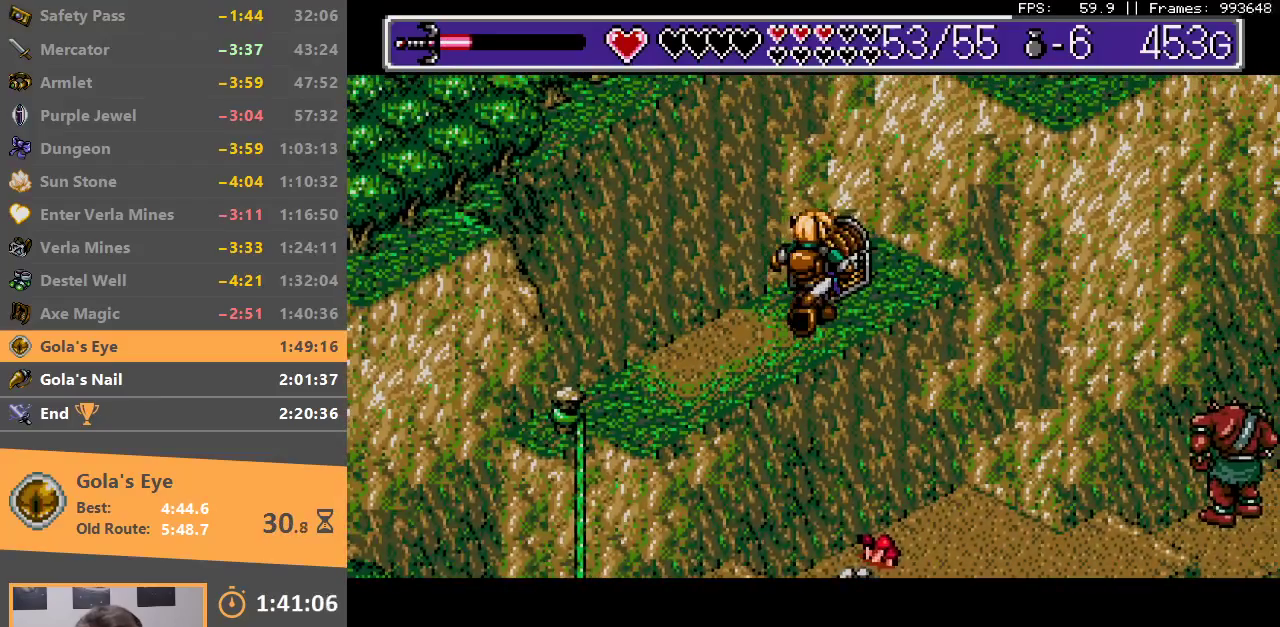
Gameplay with a controller; each line is a JSON object with the inputs held at the frame after it. "events" lists button and stick changes between this image and that frame as [ms after this image, input, new state], when the widget could be followed in between. Not read: L3 R3.
{"buttons": ["A", "B"], "events": [[17, "A", "down"], [50, "DPAD_RIGHT", "up"], [100, "A", "up"], [117, "DPAD_UP", "up"], [167, "B", "down"], [250, "B", "up"], [317, "B", "down"], [333, "A", "down"], [383, "A", "up"], [400, "B", "up"], [467, "A", "down"], [467, "B", "down"]]}
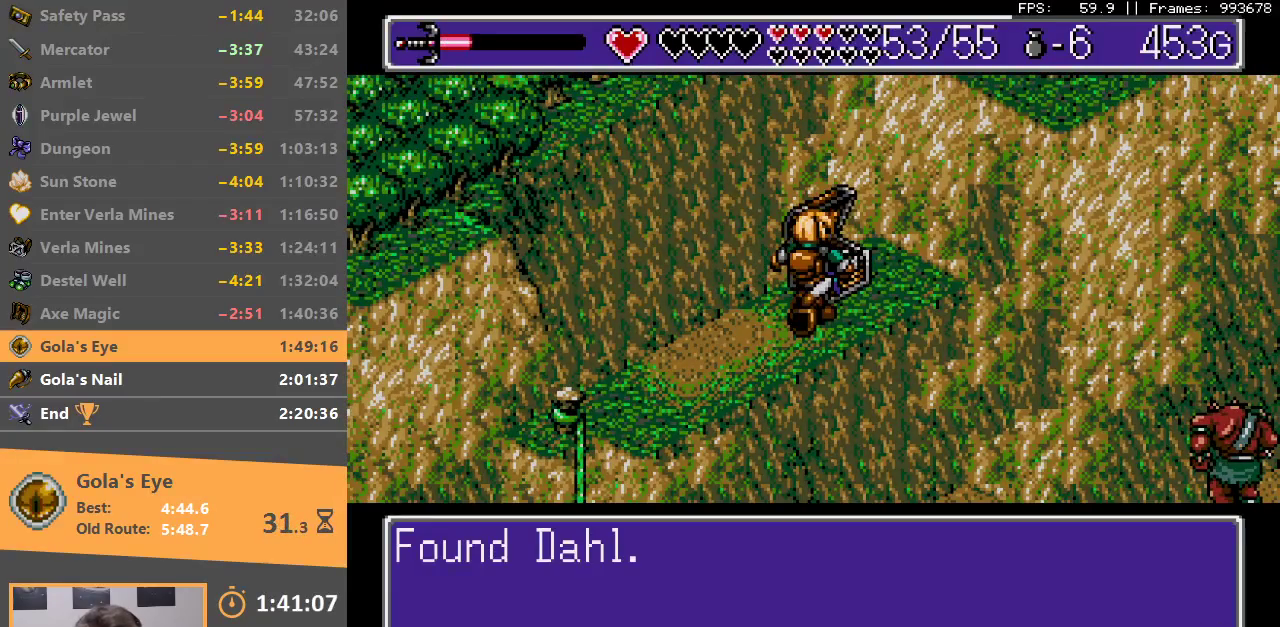
{"buttons": ["A", "B", "DPAD_RIGHT"], "events": [[33, "DPAD_DOWN", "down"], [50, "A", "up"], [50, "B", "up"], [100, "DPAD_DOWN", "up"], [133, "A", "down"], [133, "B", "down"], [200, "A", "up"], [200, "B", "up"], [300, "A", "down"], [300, "B", "down"], [350, "A", "up"], [383, "B", "up"], [467, "B", "down"], [483, "A", "down"], [483, "DPAD_RIGHT", "down"]]}
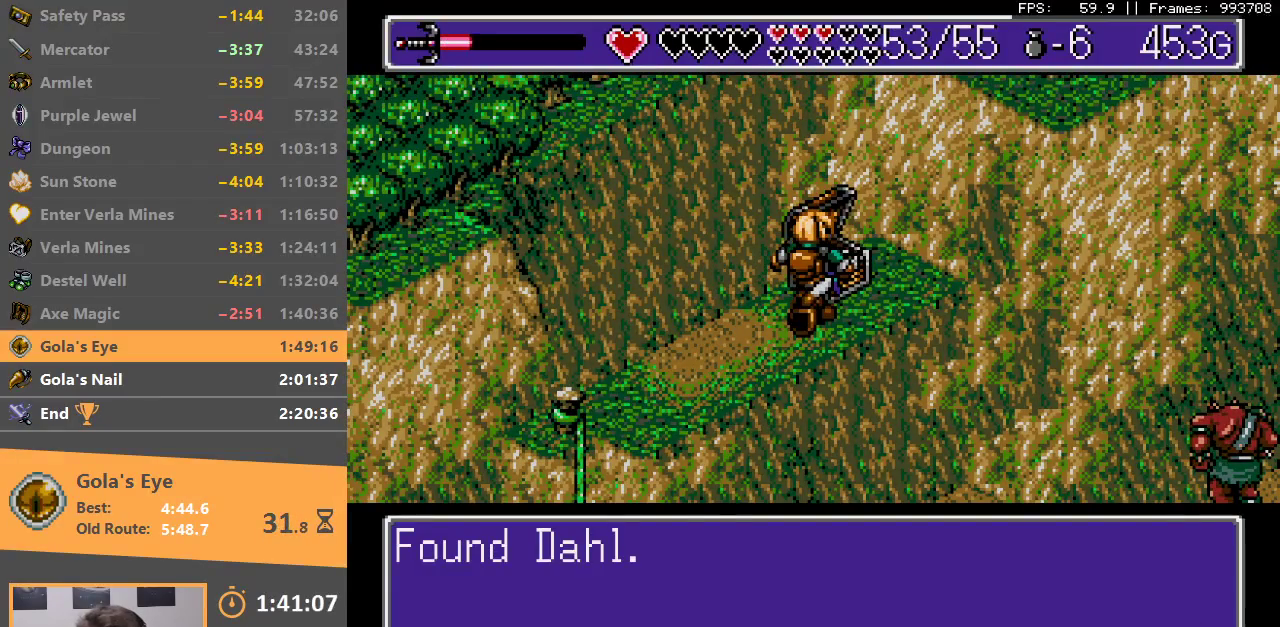
{"buttons": ["DPAD_DOWN", "DPAD_RIGHT"], "events": [[17, "DPAD_DOWN", "down"], [33, "A", "up"], [33, "B", "up"], [100, "B", "down"], [117, "A", "down"], [183, "A", "up"], [200, "B", "up"], [267, "B", "down"], [283, "A", "down"], [350, "A", "up"], [383, "B", "up"]]}
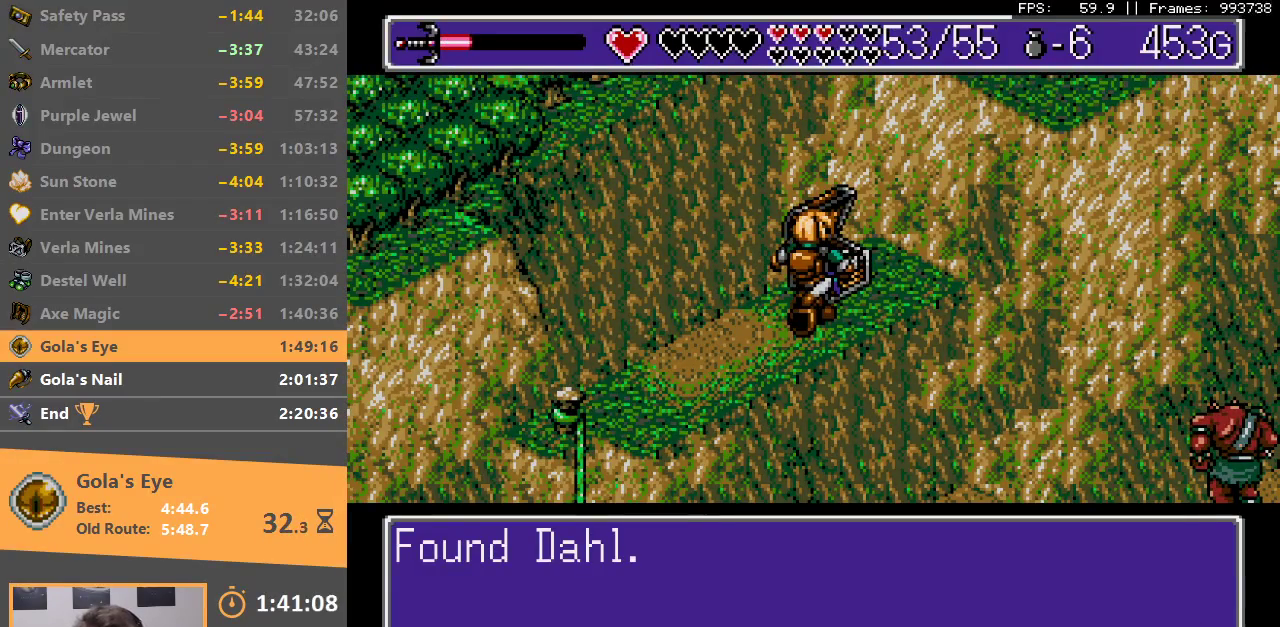
{"buttons": ["DPAD_DOWN", "DPAD_RIGHT"], "events": [[283, "DPAD_DOWN", "up"], [333, "DPAD_DOWN", "down"]]}
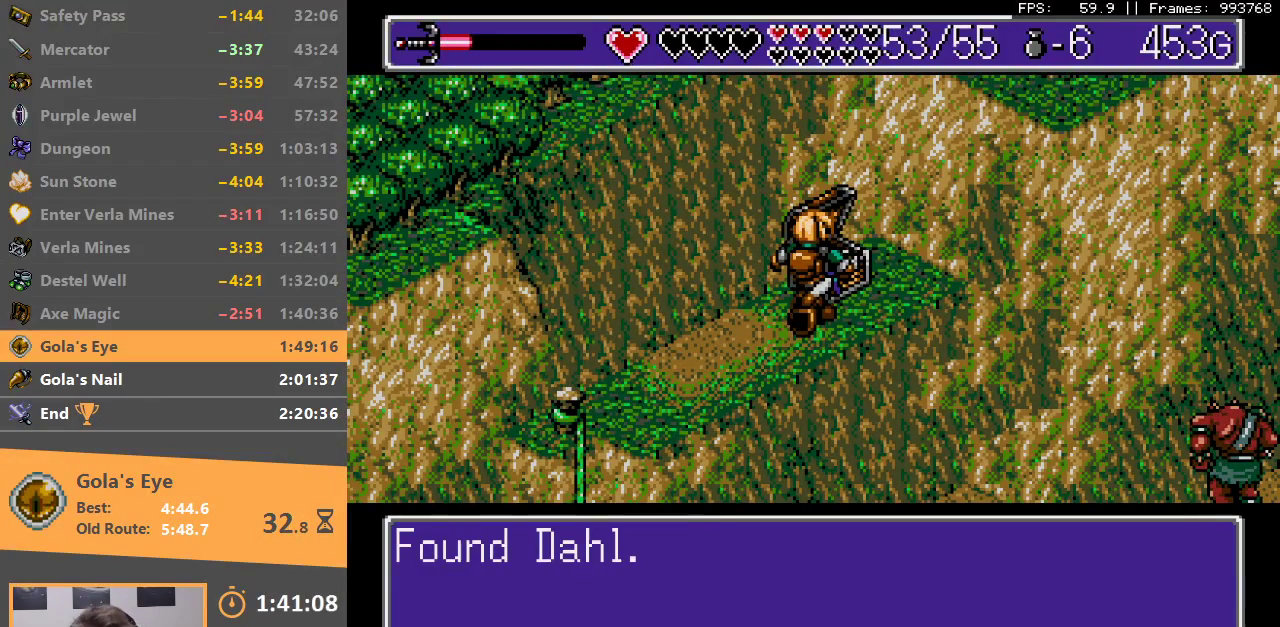
{"buttons": ["DPAD_DOWN", "DPAD_RIGHT"], "events": [[350, "B", "down"], [467, "B", "up"]]}
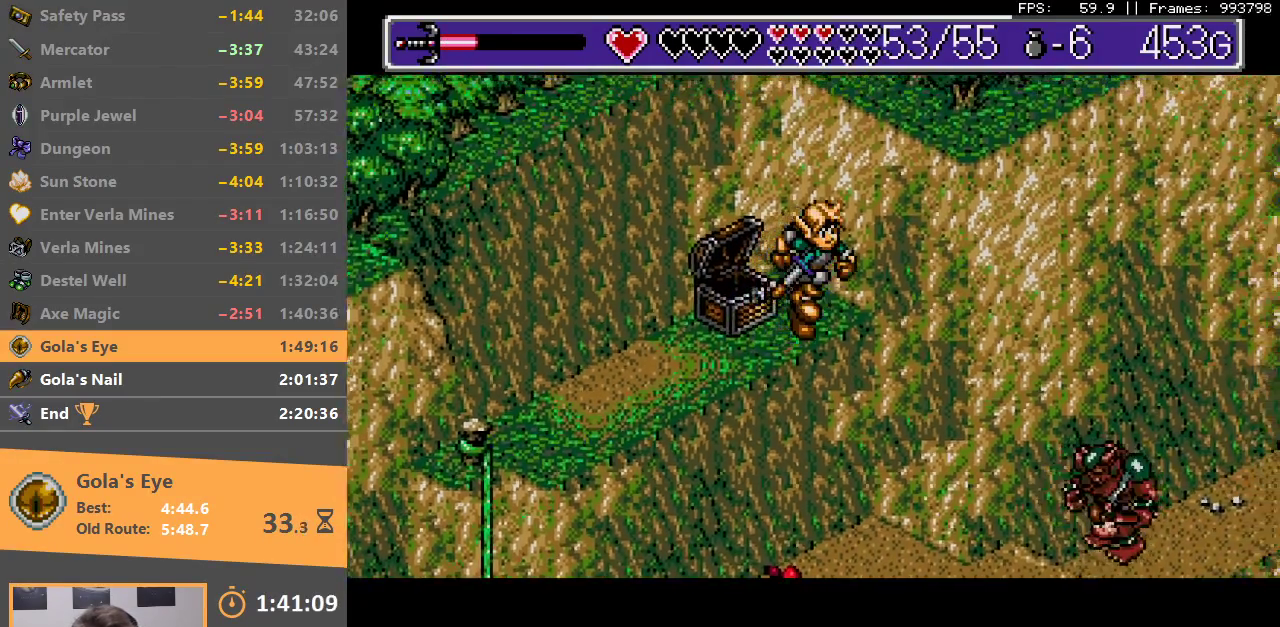
{"buttons": ["A", "B", "DPAD_RIGHT"], "events": [[67, "DPAD_DOWN", "up"], [400, "A", "down"], [400, "B", "down"]]}
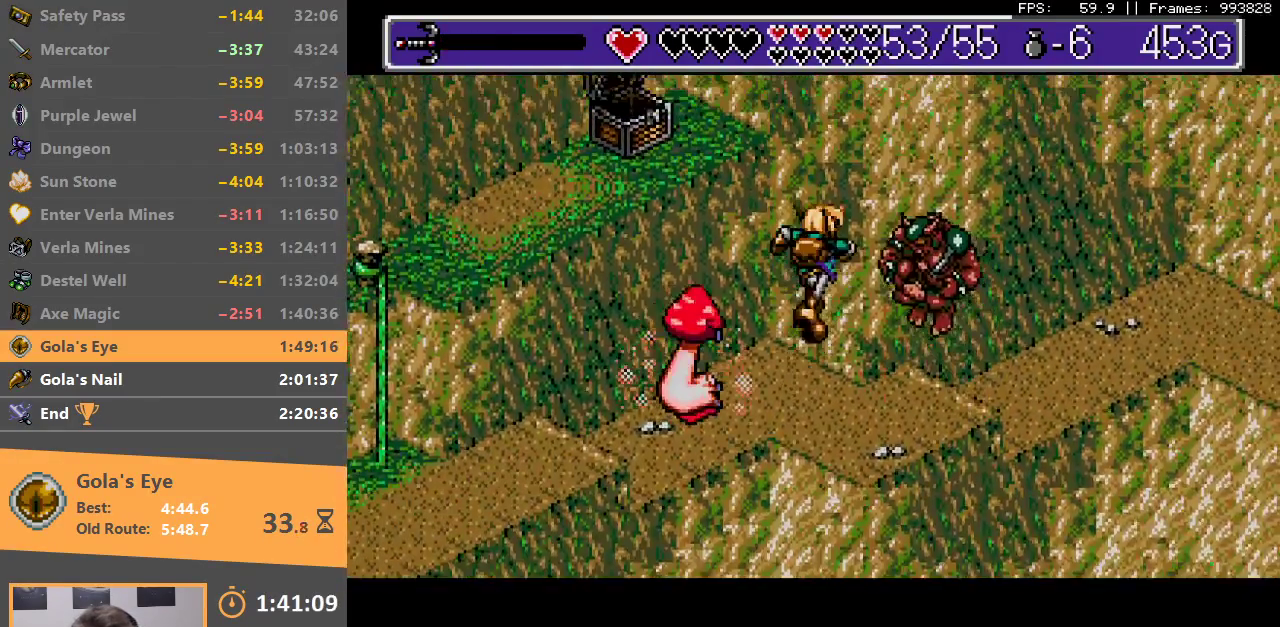
{"buttons": ["DPAD_RIGHT"], "events": [[150, "A", "up"], [150, "B", "up"], [217, "A", "down"], [217, "B", "down"], [300, "A", "up"], [300, "B", "up"], [317, "DPAD_DOWN", "down"], [367, "B", "down"], [383, "A", "down"], [417, "DPAD_DOWN", "up"], [450, "A", "up"], [467, "B", "up"]]}
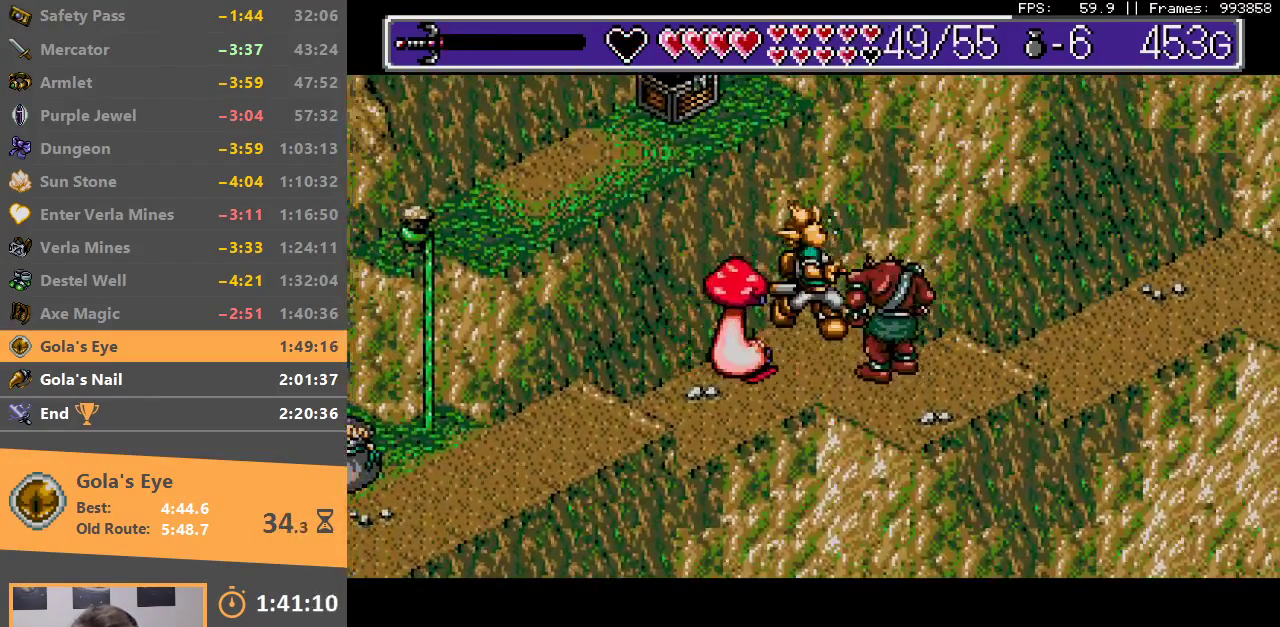
{"buttons": ["DPAD_UP", "DPAD_RIGHT"], "events": [[33, "A", "down"], [33, "B", "down"], [50, "DPAD_DOWN", "down"], [100, "A", "up"], [117, "B", "up"], [167, "B", "down"], [183, "A", "down"], [267, "A", "up"], [283, "B", "up"], [333, "A", "down"], [333, "B", "down"], [383, "DPAD_DOWN", "up"], [433, "A", "up"], [433, "B", "up"], [500, "DPAD_UP", "down"]]}
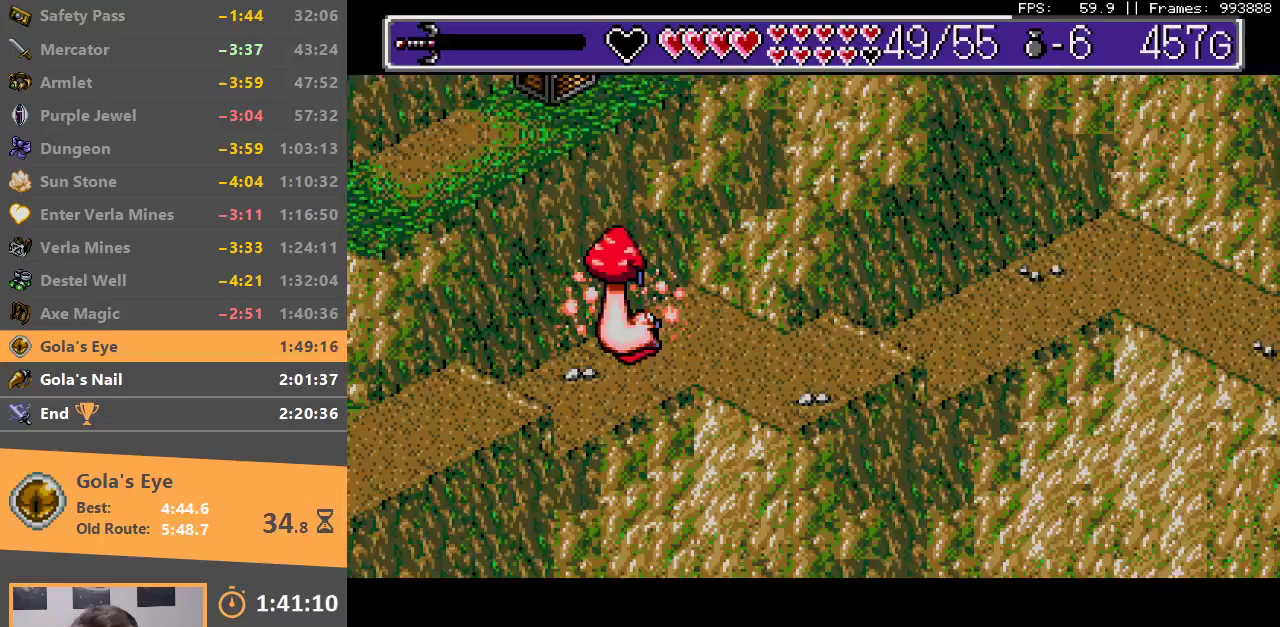
{"buttons": ["DPAD_UP", "DPAD_RIGHT"], "events": [[50, "B", "down"], [200, "B", "up"]]}
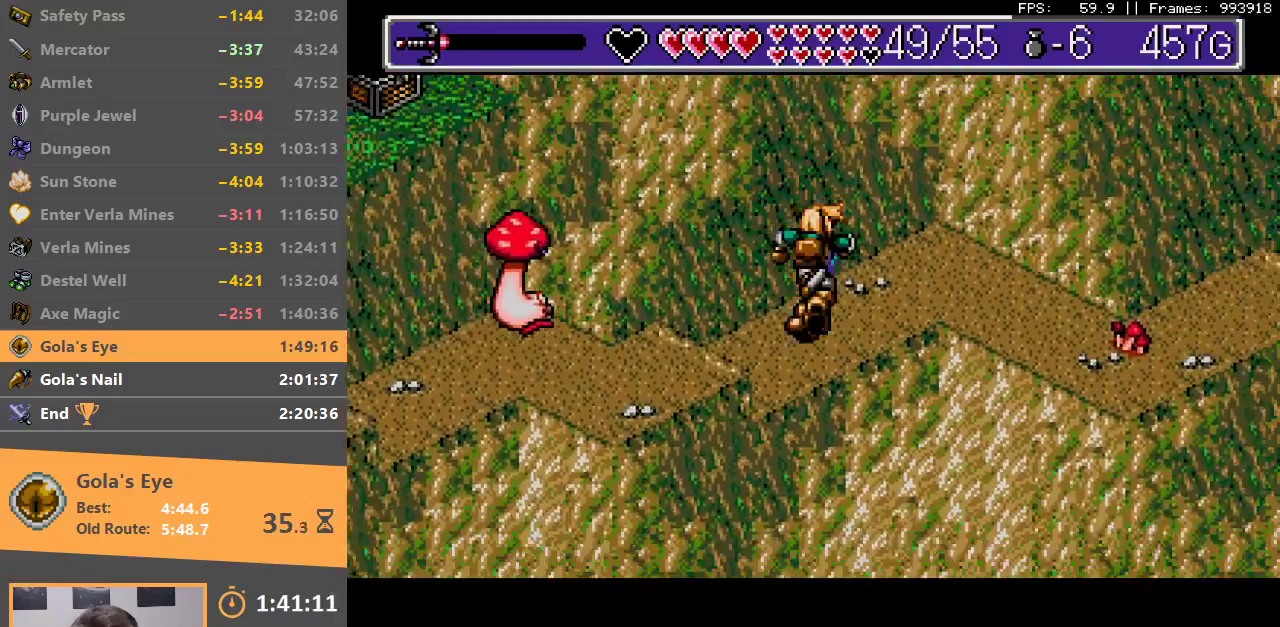
{"buttons": ["B", "DPAD_DOWN", "DPAD_RIGHT"], "events": [[217, "DPAD_UP", "up"], [350, "DPAD_DOWN", "down"], [400, "B", "down"], [433, "A", "down"], [500, "A", "up"]]}
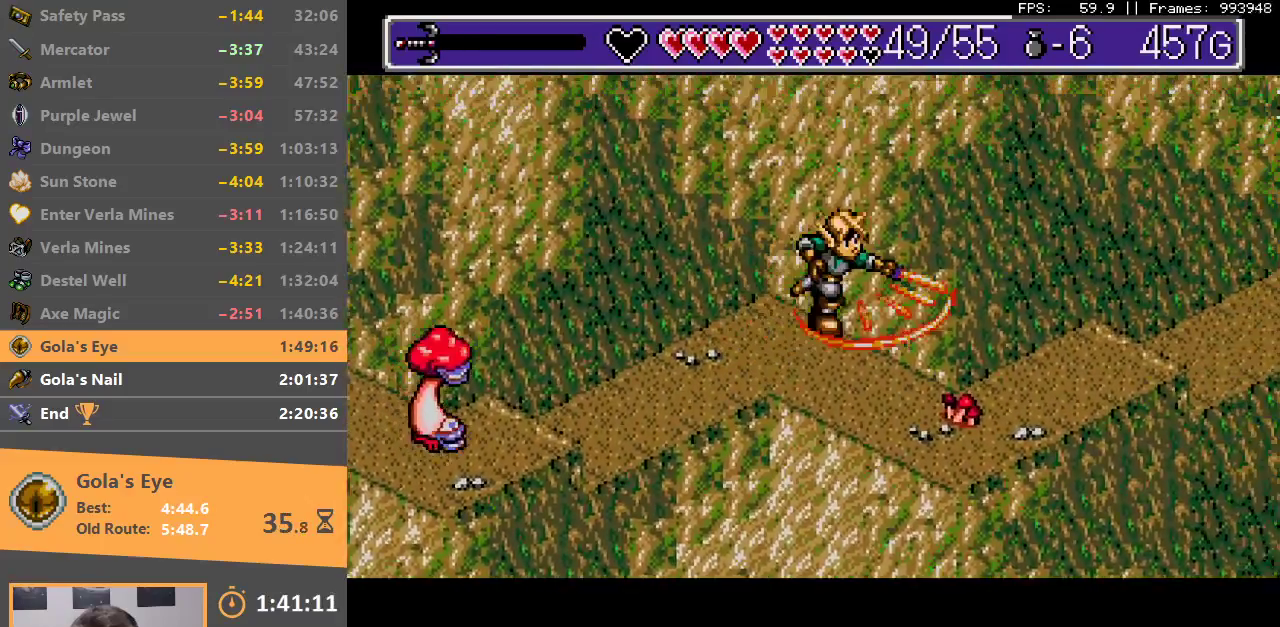
{"buttons": ["DPAD_DOWN", "DPAD_RIGHT"], "events": [[33, "B", "up"], [83, "B", "down"], [100, "A", "down"], [150, "A", "up"], [167, "B", "up"], [233, "B", "down"], [250, "A", "down"], [333, "A", "up"], [333, "B", "up"], [383, "B", "down"], [400, "A", "down"], [483, "A", "up"], [500, "B", "up"]]}
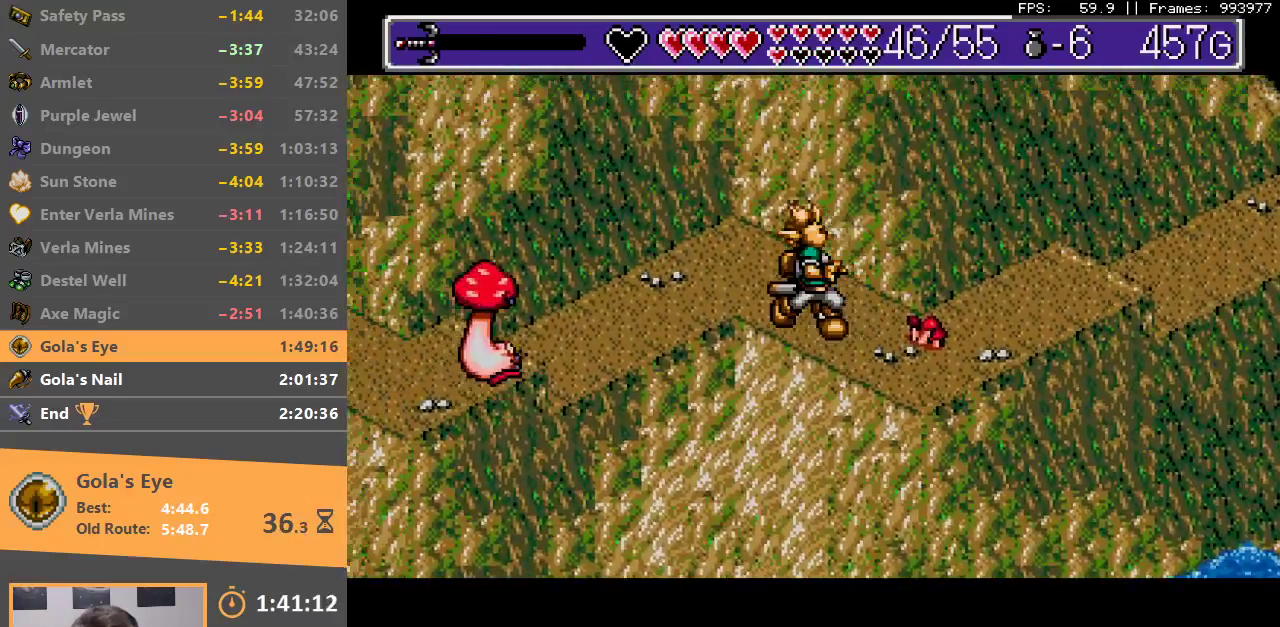
{"buttons": ["DPAD_UP", "DPAD_RIGHT"], "events": [[17, "DPAD_DOWN", "up"], [83, "B", "down"], [133, "B", "up"], [200, "B", "down"], [200, "DPAD_DOWN", "down"], [350, "B", "up"], [383, "DPAD_DOWN", "up"], [433, "B", "down"], [500, "B", "up"], [500, "DPAD_UP", "down"]]}
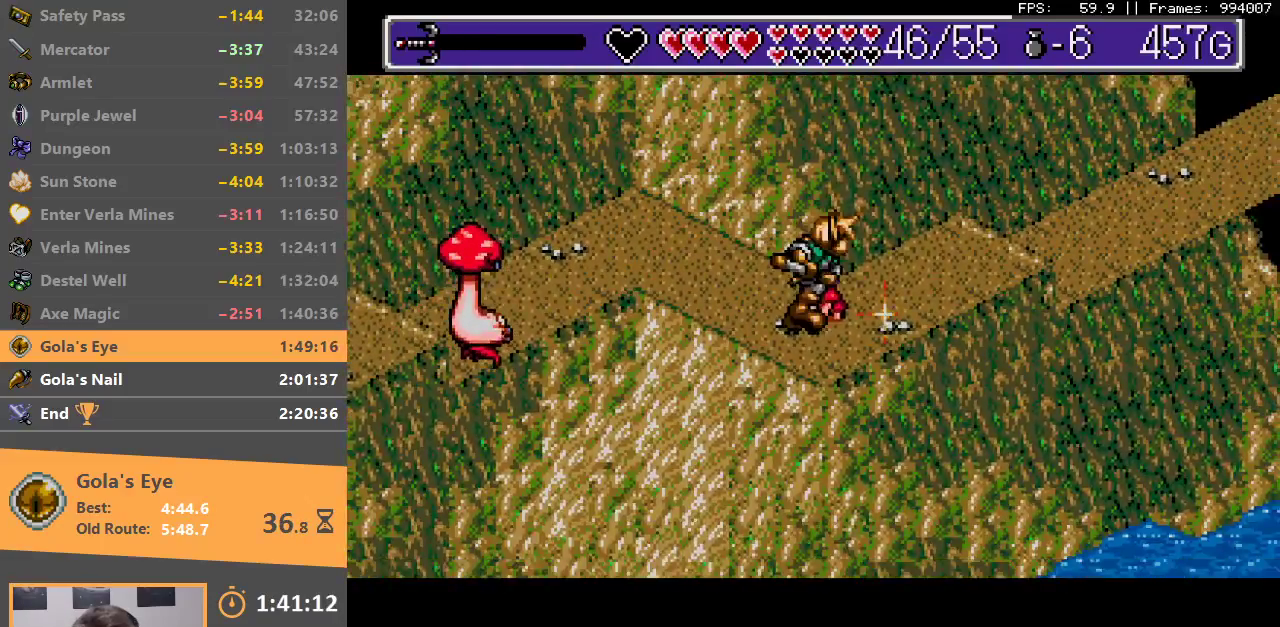
{"buttons": ["B", "DPAD_UP", "DPAD_RIGHT"], "events": [[83, "B", "down"], [200, "B", "up"], [250, "B", "down"], [350, "B", "up"], [450, "B", "down"]]}
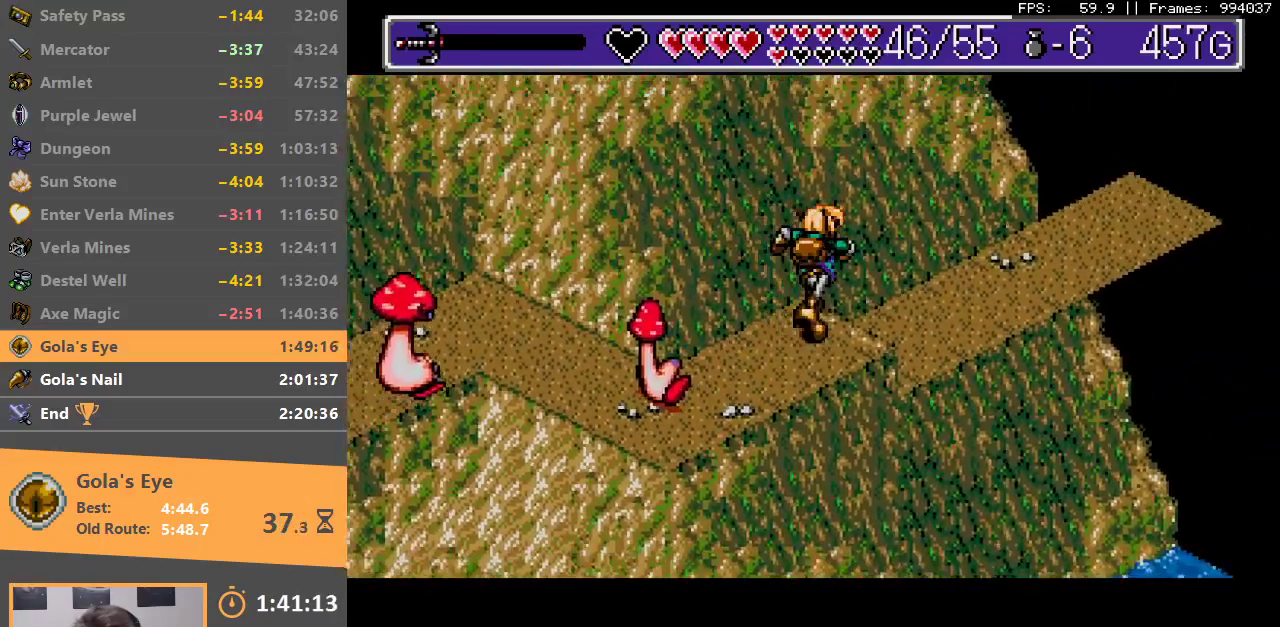
{"buttons": ["DPAD_UP", "DPAD_RIGHT"], "events": [[17, "B", "up"]]}
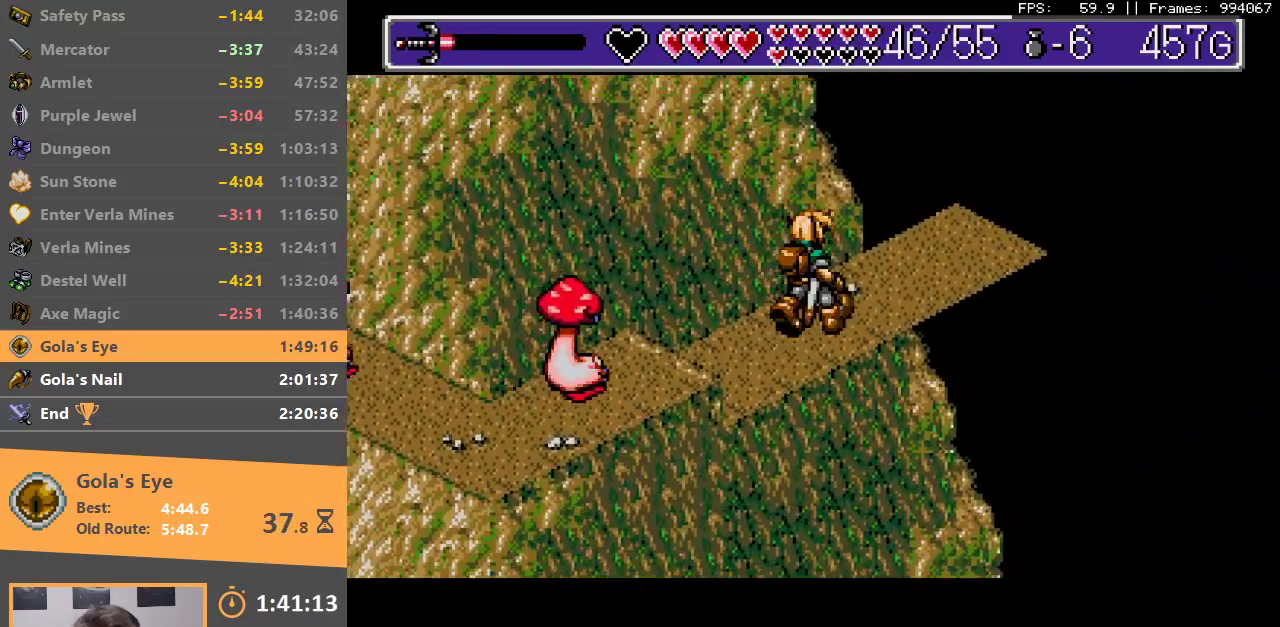
{"buttons": ["DPAD_RIGHT"], "events": [[333, "DPAD_UP", "up"]]}
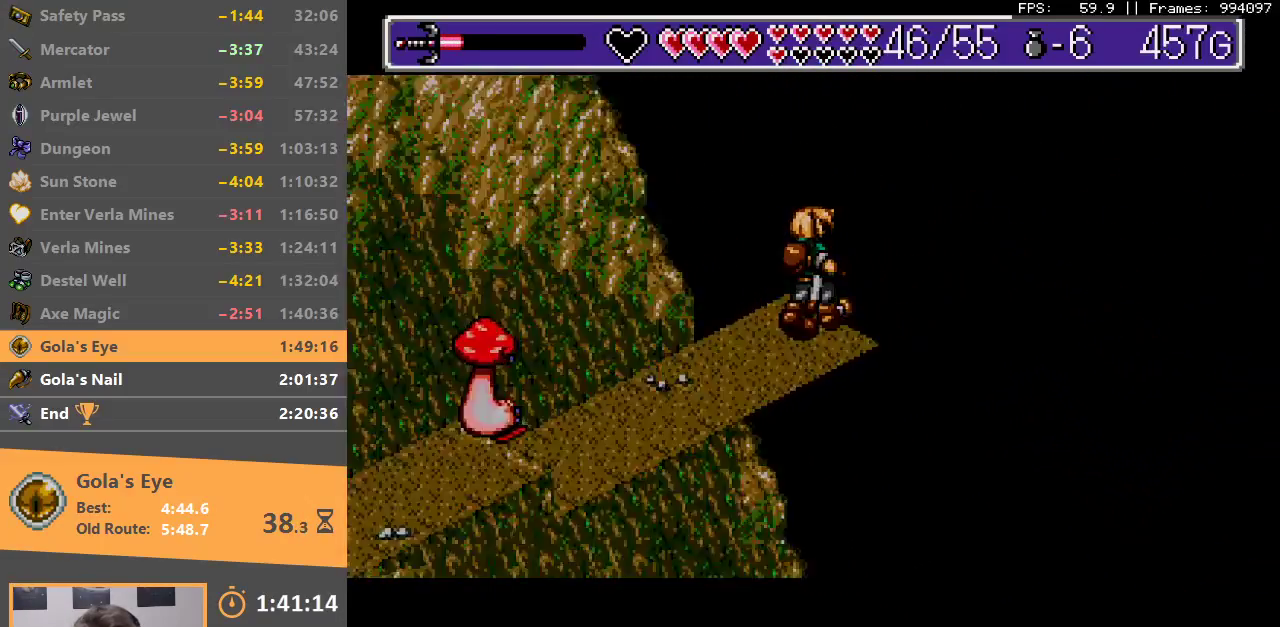
{"buttons": ["DPAD_UP", "DPAD_RIGHT"], "events": [[250, "B", "down"], [267, "A", "down"], [283, "DPAD_RIGHT", "up"], [333, "A", "up"], [350, "B", "up"], [433, "B", "down"], [433, "DPAD_RIGHT", "down"], [500, "B", "up"], [500, "DPAD_UP", "down"]]}
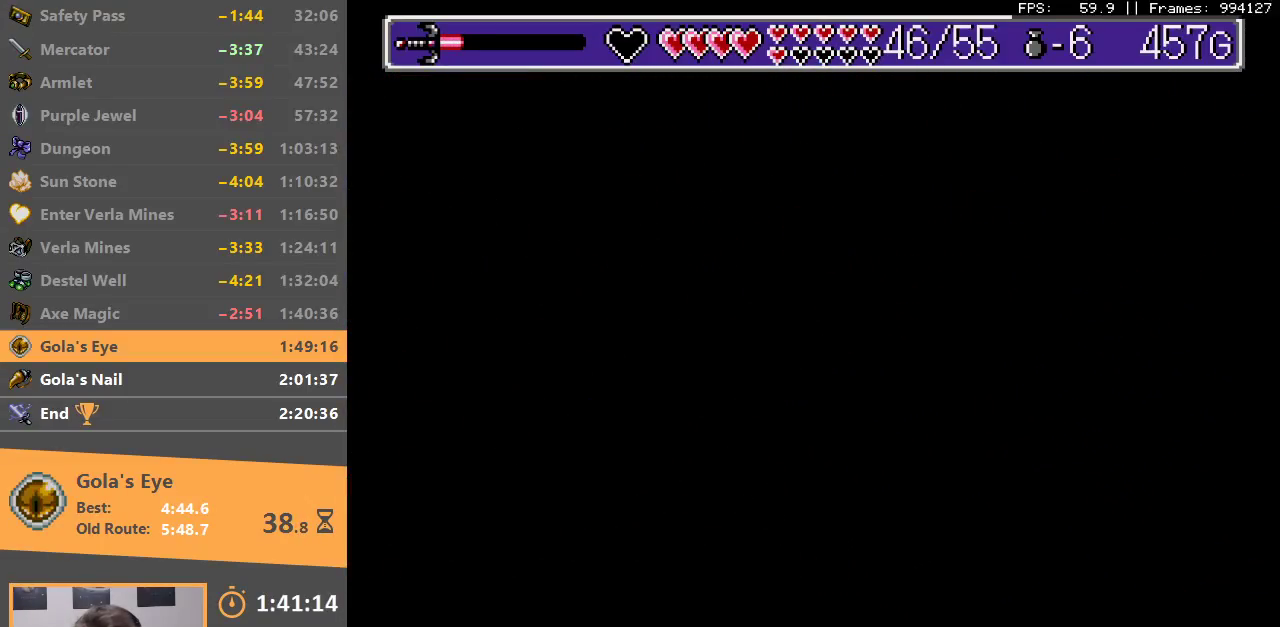
{"buttons": ["DPAD_UP", "DPAD_RIGHT"], "events": [[83, "B", "down"], [100, "A", "down"], [150, "A", "up"], [183, "B", "up"], [250, "B", "down"], [283, "A", "down"], [333, "A", "up"], [350, "B", "up"], [400, "B", "down"], [417, "A", "down"], [483, "A", "up"], [500, "B", "up"]]}
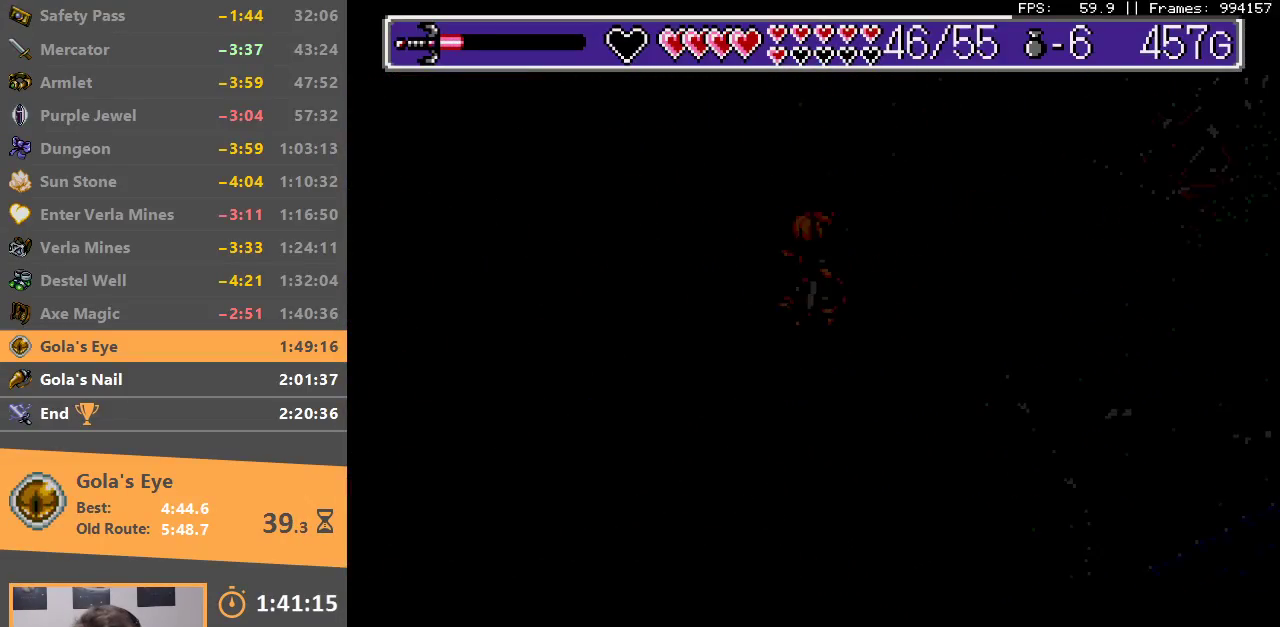
{"buttons": ["DPAD_UP", "DPAD_RIGHT"], "events": []}
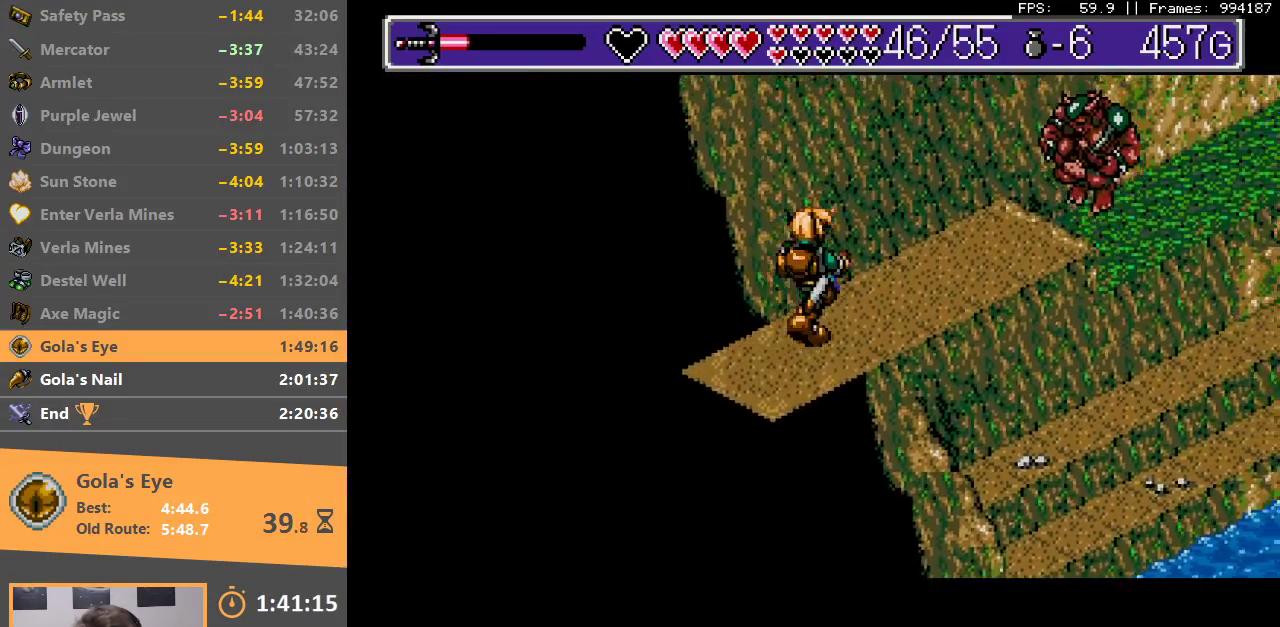
{"buttons": ["DPAD_RIGHT"], "events": [[133, "DPAD_UP", "up"], [217, "DPAD_DOWN", "down"], [467, "DPAD_DOWN", "up"]]}
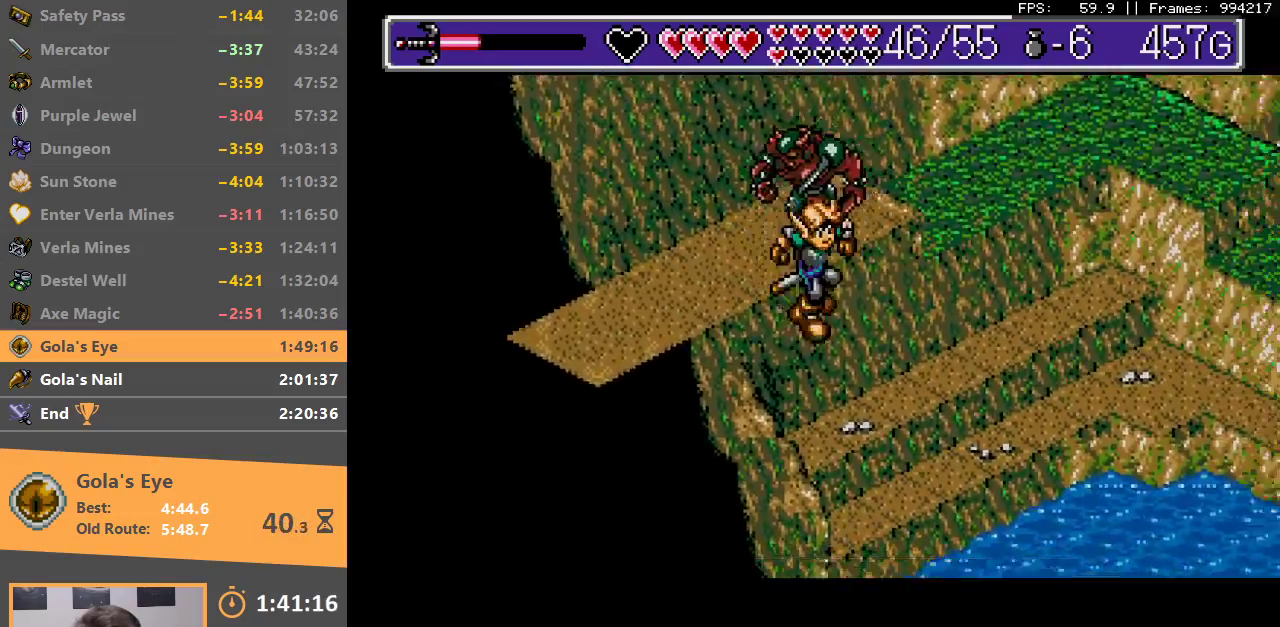
{"buttons": ["DPAD_UP", "DPAD_RIGHT"], "events": [[67, "DPAD_UP", "down"]]}
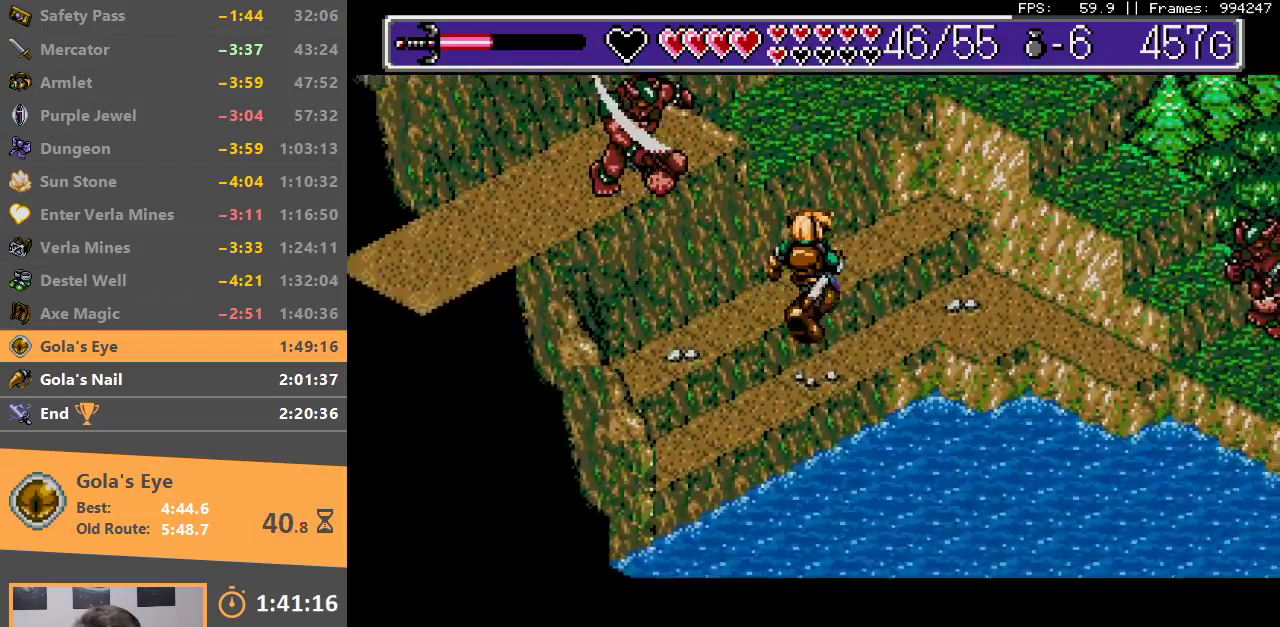
{"buttons": ["DPAD_RIGHT"], "events": [[283, "DPAD_UP", "up"]]}
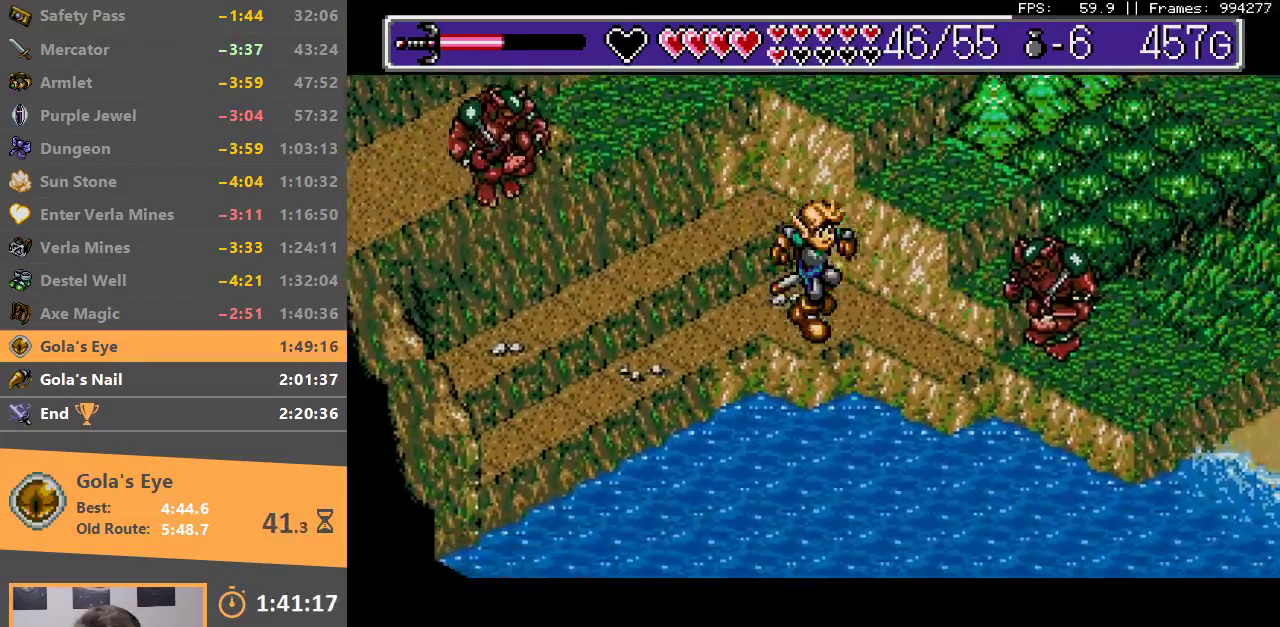
{"buttons": ["A", "B", "DPAD_RIGHT"], "events": [[133, "B", "down"], [150, "A", "down"], [267, "A", "up"], [317, "A", "down"], [383, "A", "up"], [450, "A", "down"]]}
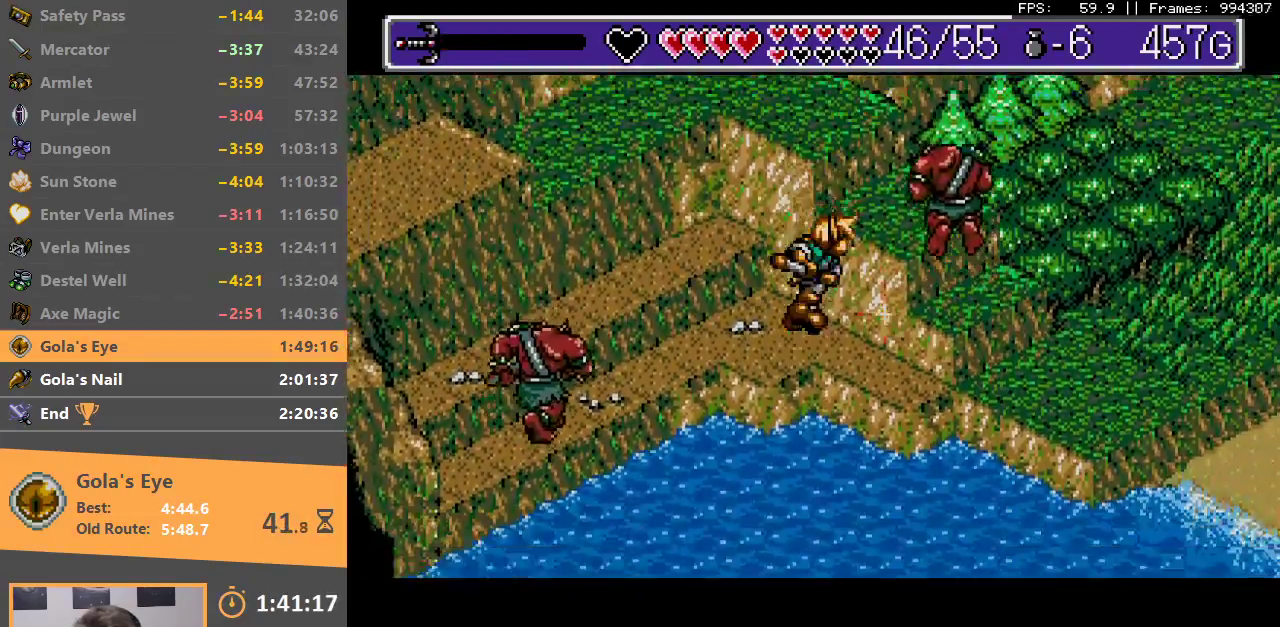
{"buttons": ["DPAD_RIGHT"], "events": [[50, "A", "up"], [100, "A", "down"], [167, "A", "up"], [200, "B", "up"], [217, "DPAD_DOWN", "down"], [250, "B", "down"], [283, "A", "down"], [333, "A", "up"], [333, "B", "up"], [400, "A", "down"], [400, "B", "down"], [483, "A", "up"], [500, "B", "up"], [500, "DPAD_DOWN", "up"]]}
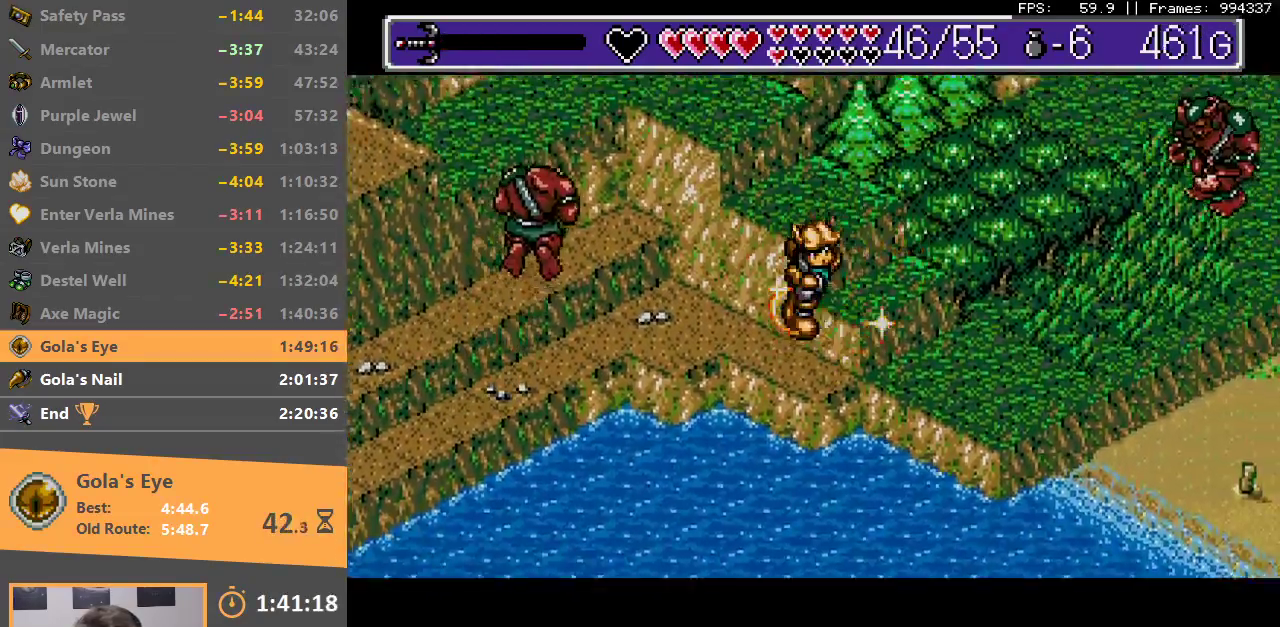
{"buttons": ["DPAD_UP", "DPAD_RIGHT"], "events": [[33, "DPAD_UP", "down"], [50, "B", "down"], [83, "A", "down"], [150, "A", "up"], [183, "B", "up"]]}
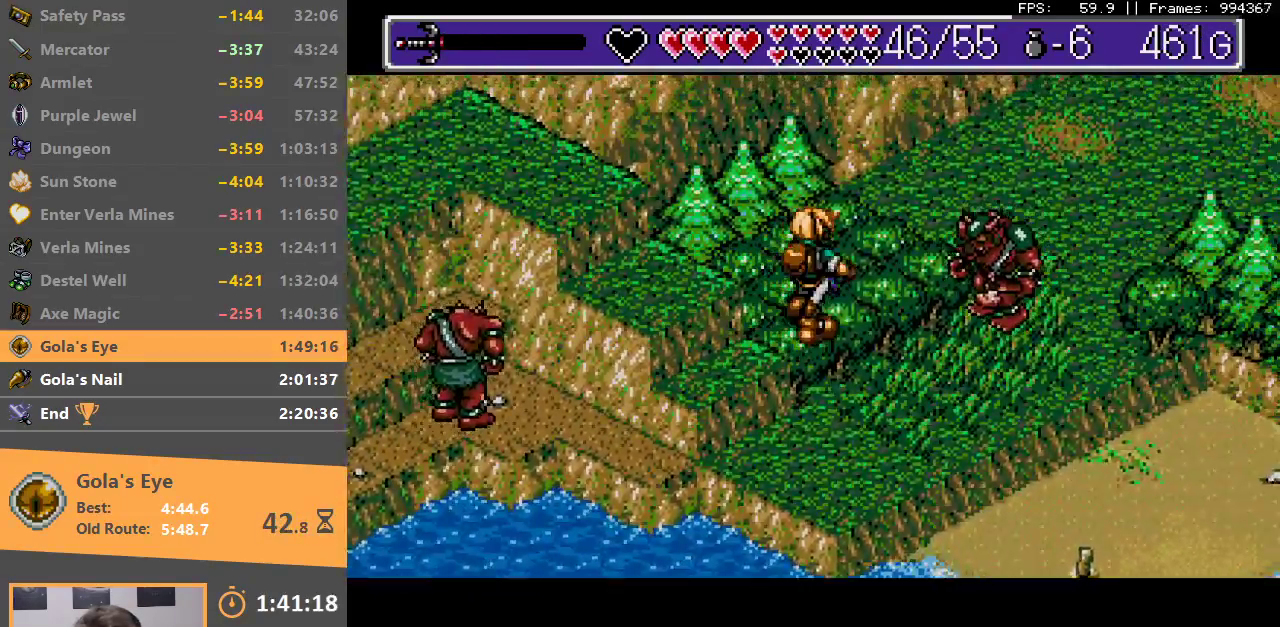
{"buttons": ["A", "B", "DPAD_UP", "DPAD_RIGHT"], "events": [[100, "A", "down"], [117, "B", "down"], [217, "A", "up"], [217, "B", "up"], [267, "A", "down"], [267, "B", "down"], [367, "A", "up"], [383, "B", "up"], [433, "A", "down"], [433, "B", "down"]]}
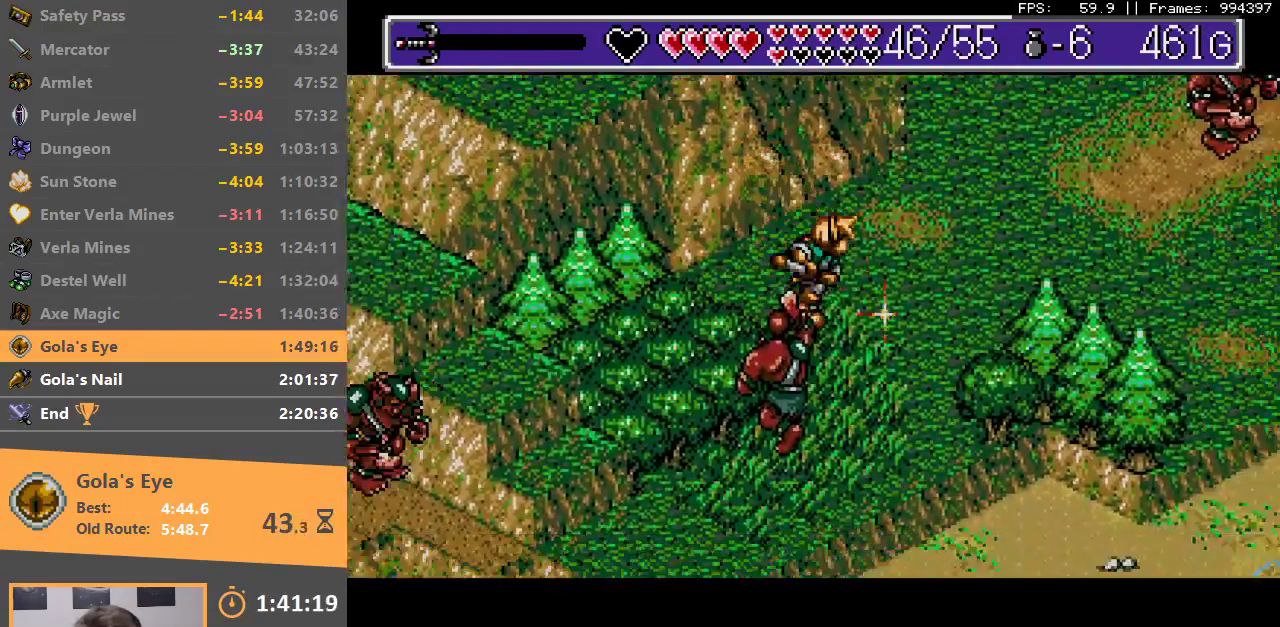
{"buttons": ["DPAD_UP", "DPAD_RIGHT"], "events": [[33, "A", "up"], [33, "B", "up"], [83, "A", "down"], [83, "B", "down"], [200, "A", "up"], [200, "B", "up"]]}
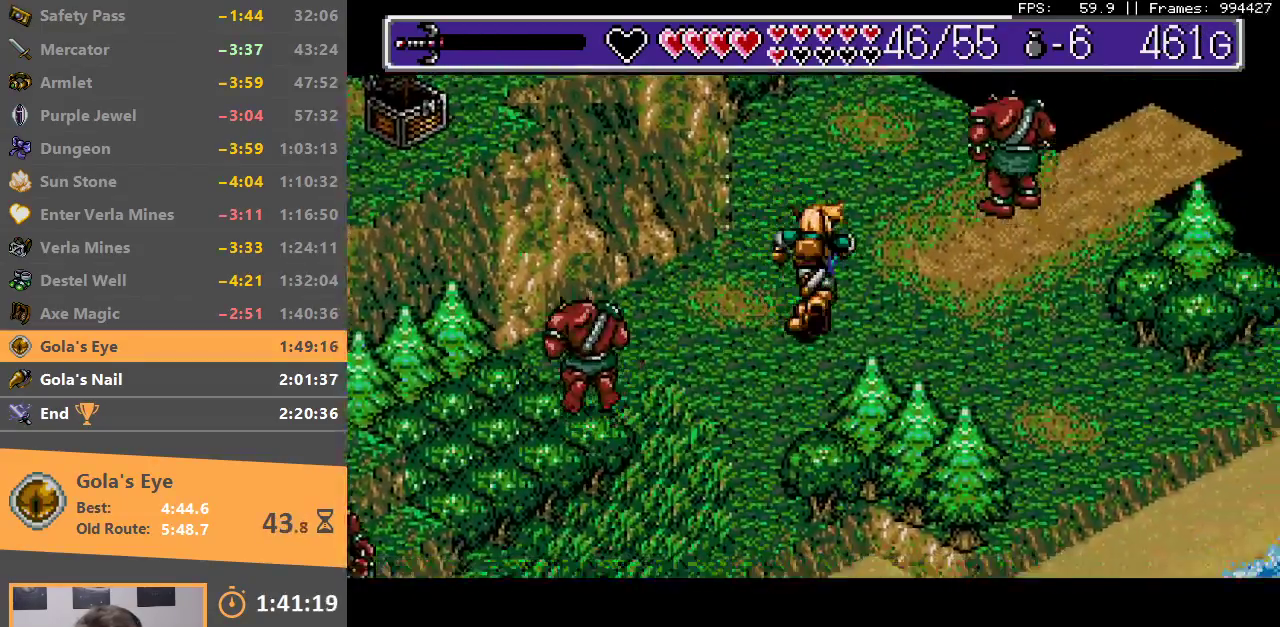
{"buttons": ["A", "B", "DPAD_UP", "DPAD_RIGHT"], "events": [[383, "A", "down"], [383, "B", "down"]]}
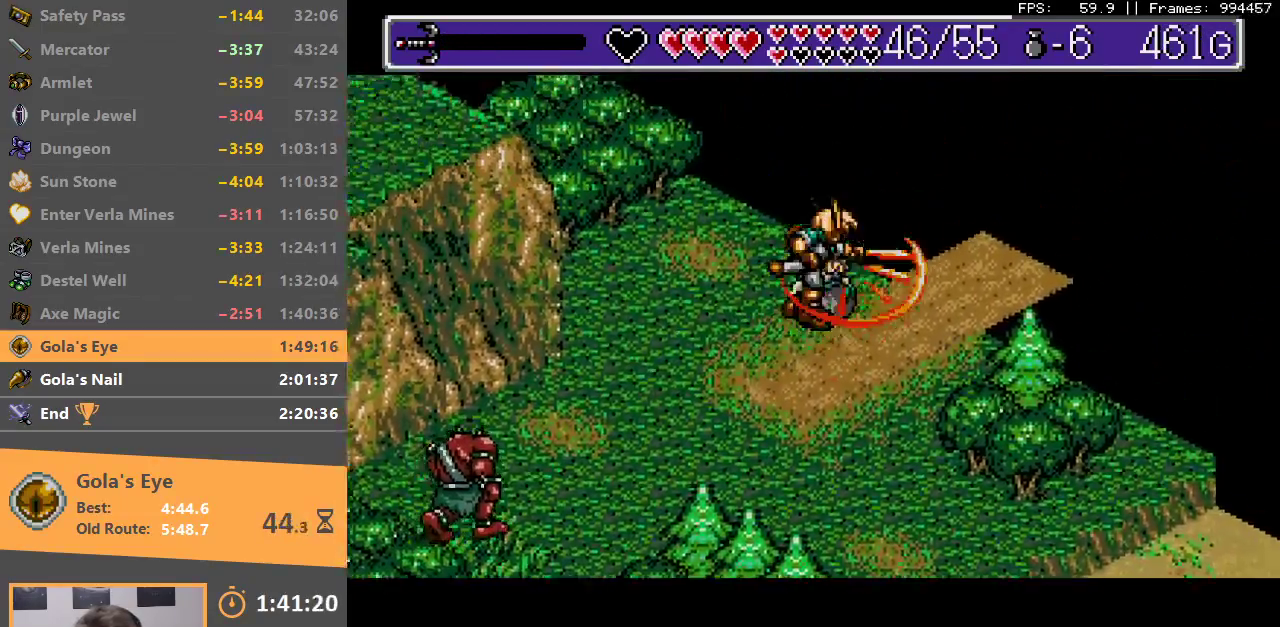
{"buttons": ["DPAD_UP", "DPAD_RIGHT"], "events": [[50, "A", "up"], [50, "B", "up"]]}